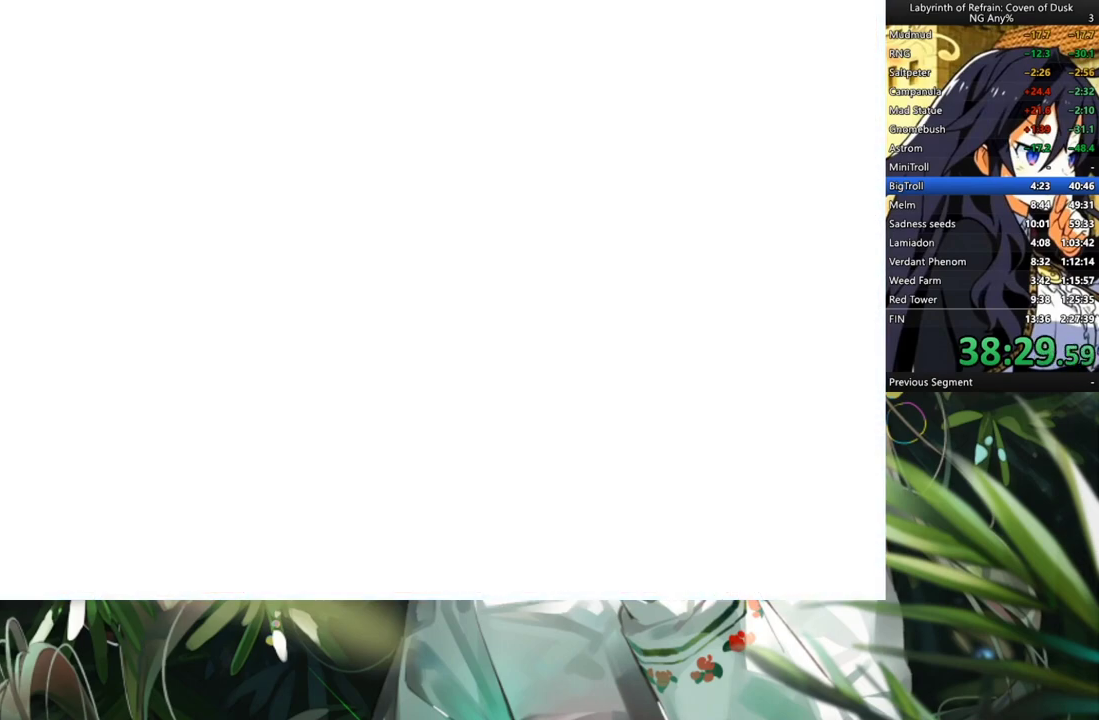
Gameplay with a controller (Xbox layout); each line is a JSON object with the inputs held at the frame after it. "events" lists button and stick changes between this image and that frame as [ms after this image, input, new state], when the widget could be followed in between. Not read: L3.
{"buttons": ["R1"], "left_stick": "center", "right_stick": "center", "events": []}
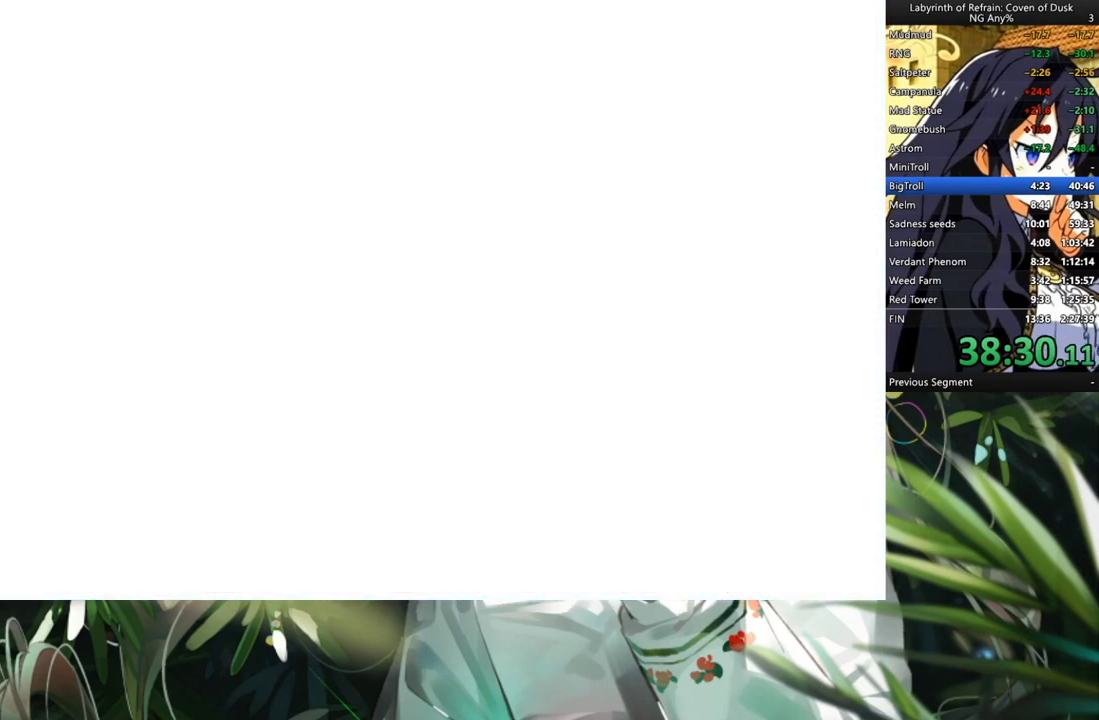
{"buttons": ["R1"], "left_stick": "center", "right_stick": "center", "events": []}
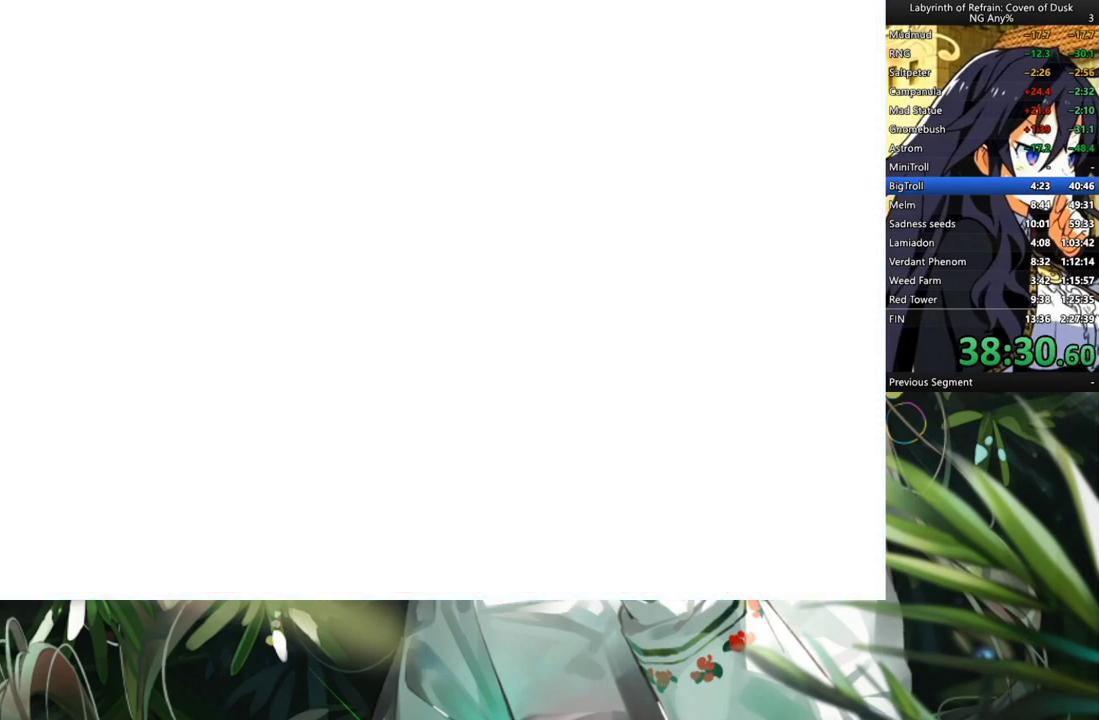
{"buttons": ["R1"], "left_stick": "center", "right_stick": "center", "events": []}
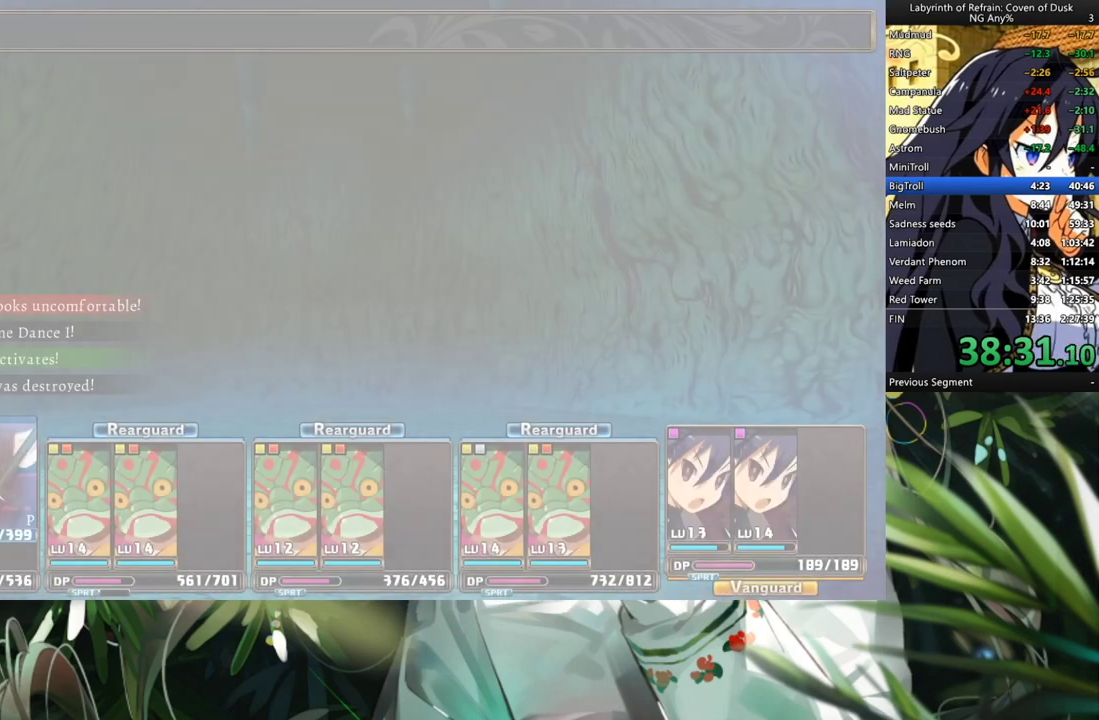
{"buttons": ["R1"], "left_stick": "center", "right_stick": "center", "events": []}
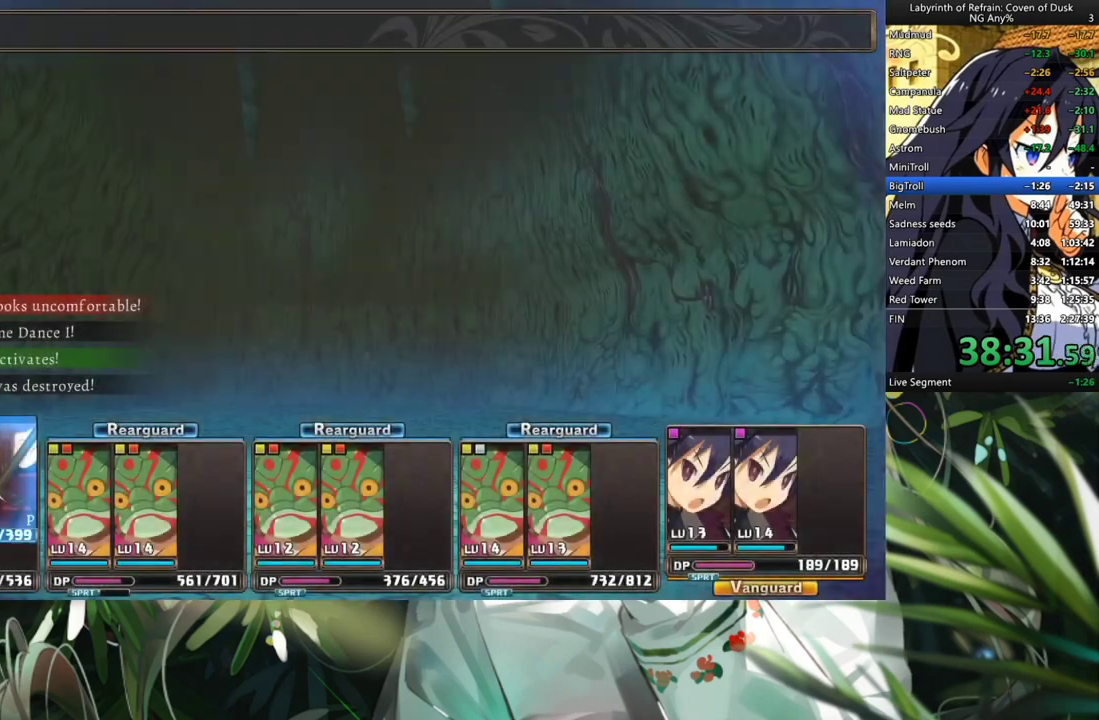
{"buttons": ["R1"], "left_stick": "center", "right_stick": "center", "events": []}
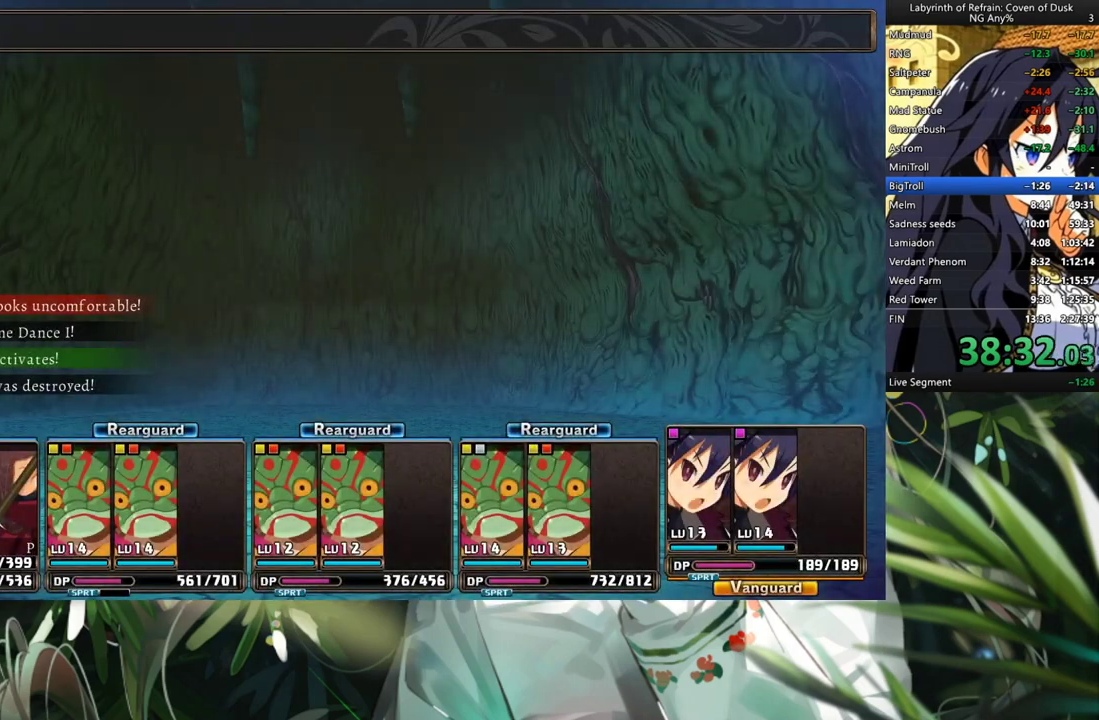
{"buttons": ["R1"], "left_stick": "center", "right_stick": "center", "events": []}
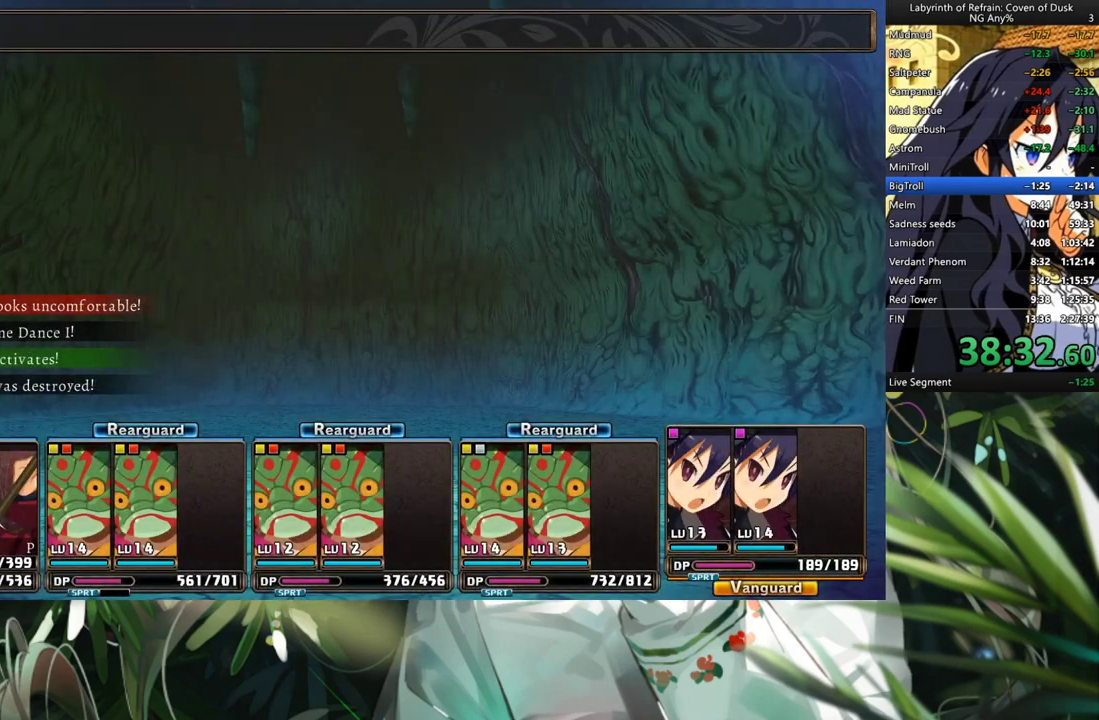
{"buttons": ["R1"], "left_stick": "center", "right_stick": "center", "events": []}
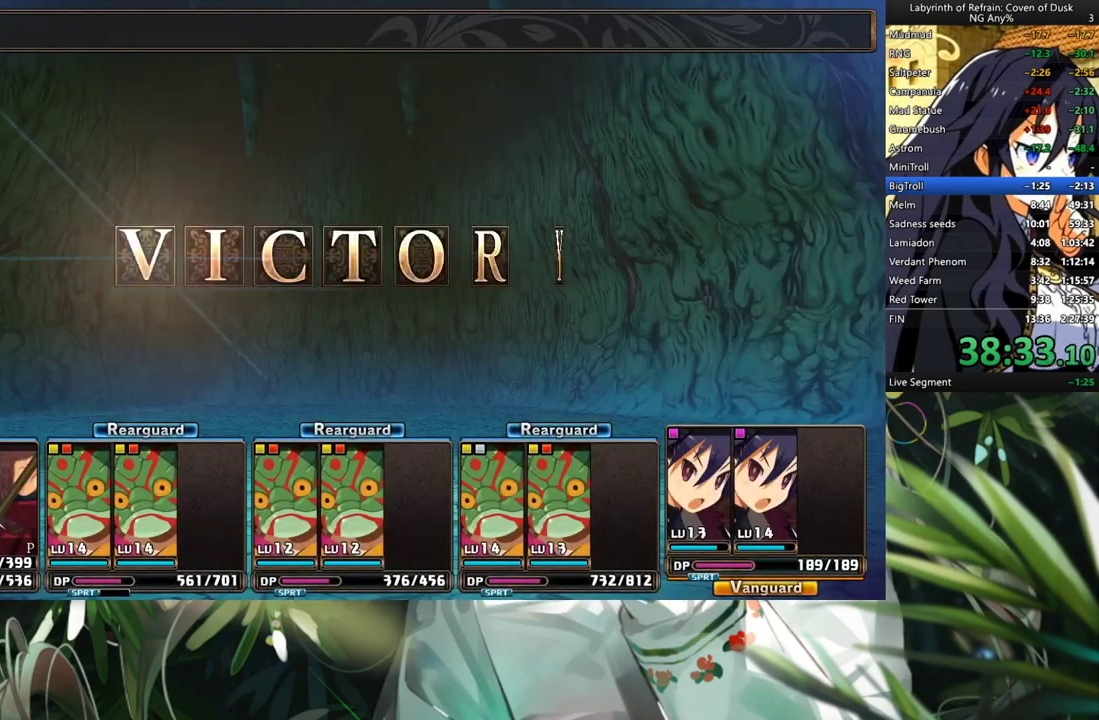
{"buttons": ["R1"], "left_stick": "center", "right_stick": "center", "events": []}
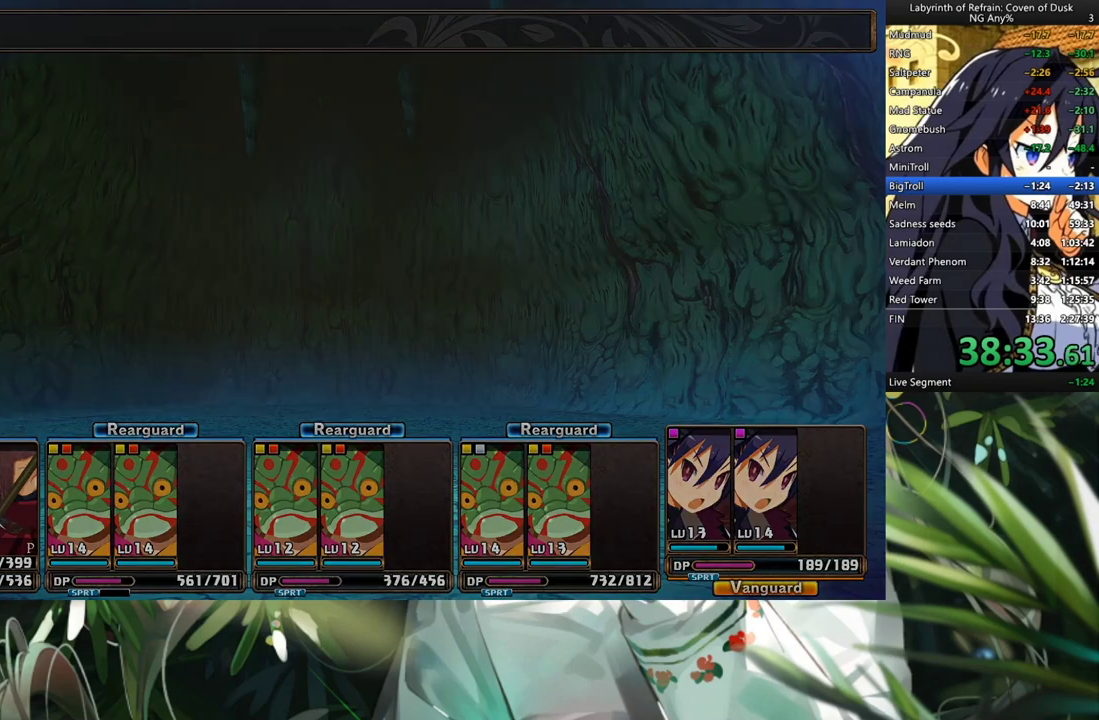
{"buttons": ["R1"], "left_stick": "center", "right_stick": "center", "events": []}
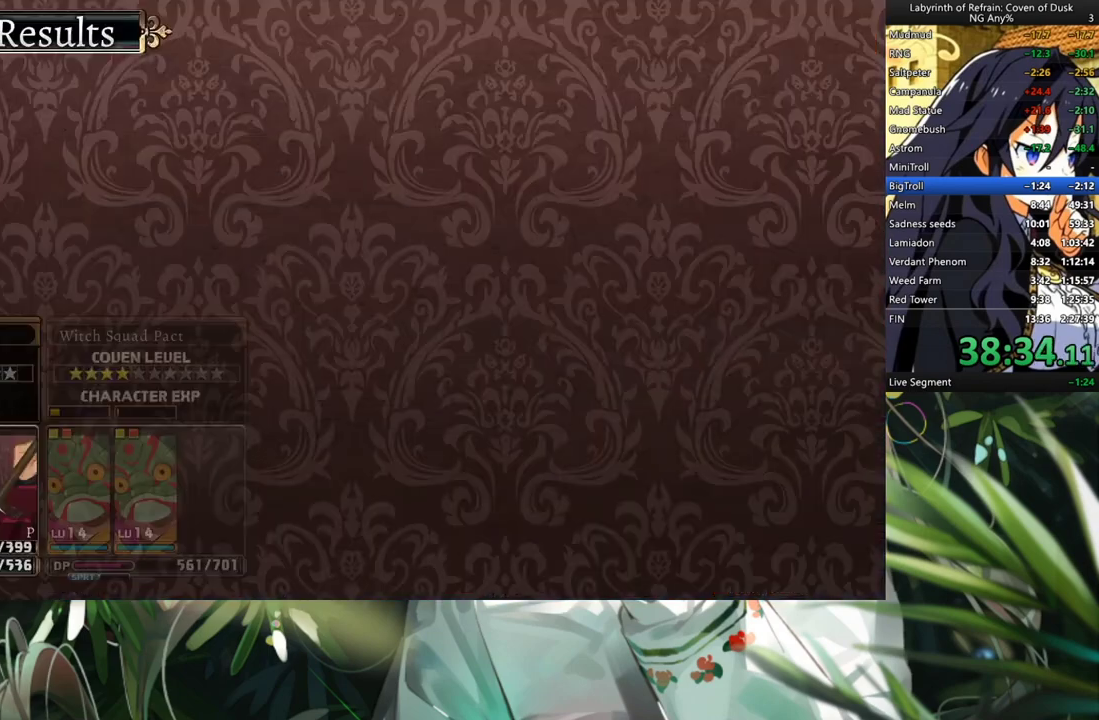
{"buttons": ["R1"], "left_stick": "center", "right_stick": "center", "events": []}
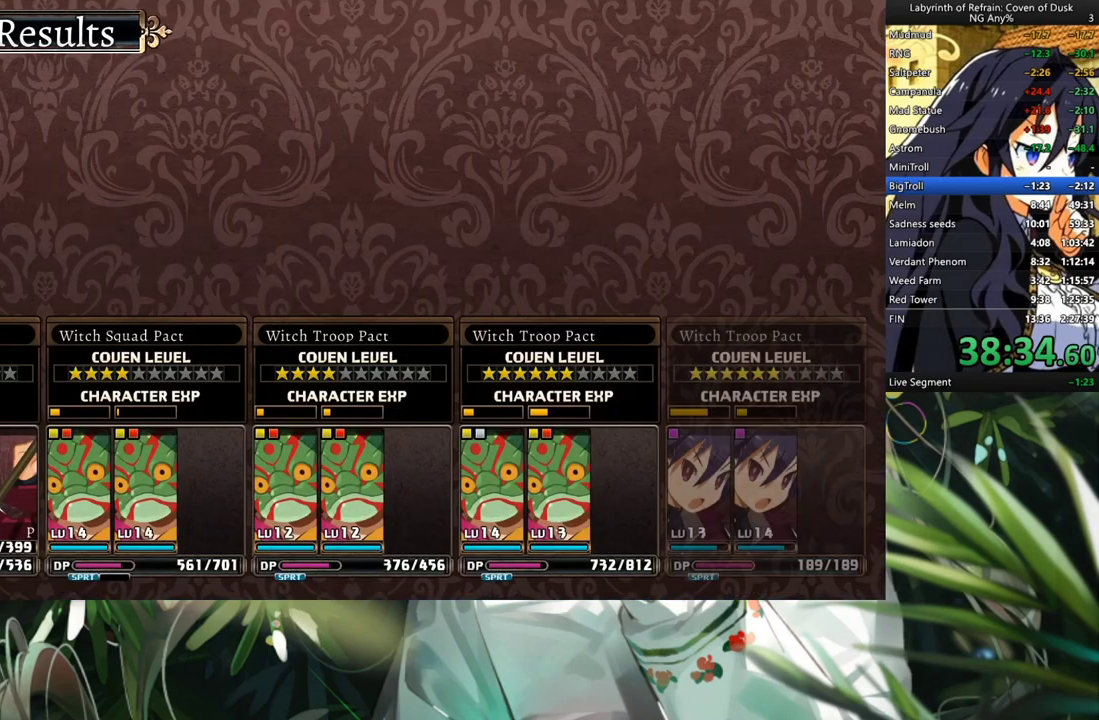
{"buttons": ["R1"], "left_stick": "center", "right_stick": "center", "events": []}
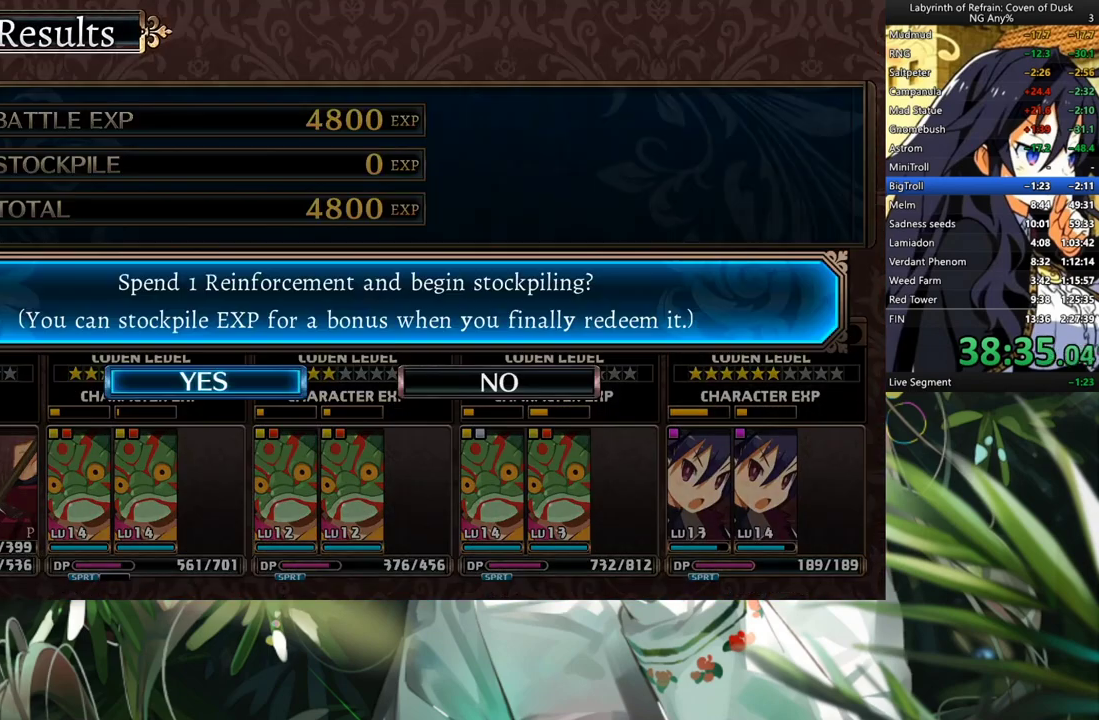
{"buttons": ["R1"], "left_stick": "center", "right_stick": "center", "events": [[167, "R1", "up"], [200, "A", "down"], [333, "A", "up"], [400, "R1", "down"]]}
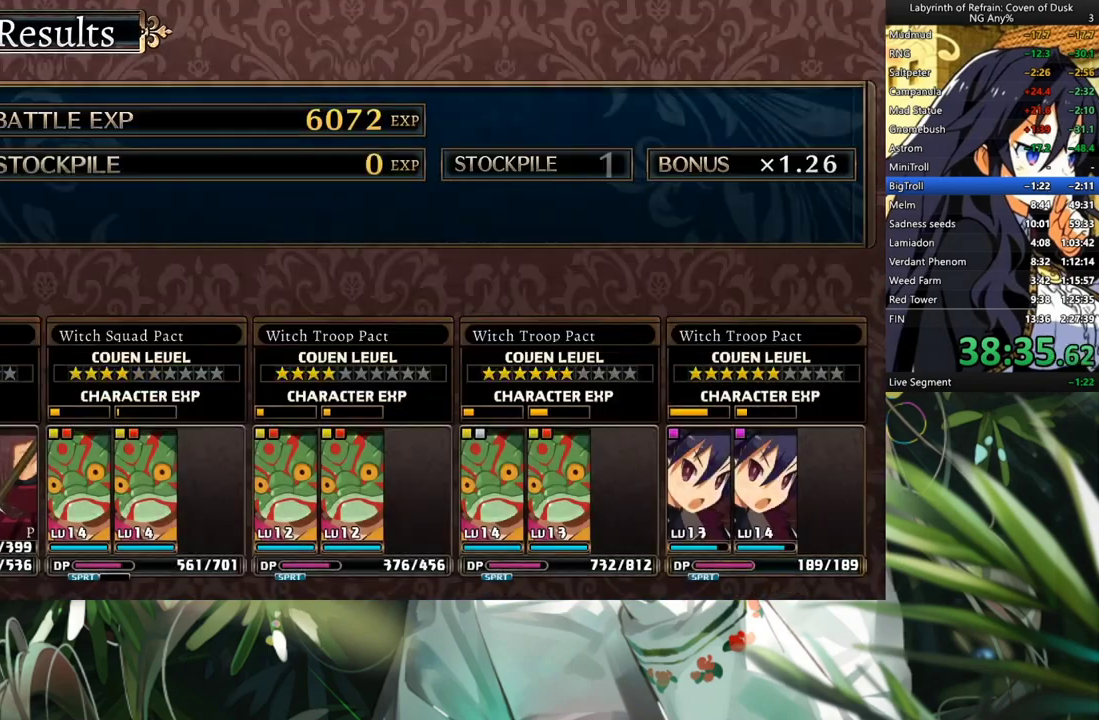
{"buttons": ["R1"], "left_stick": "center", "right_stick": "center", "events": []}
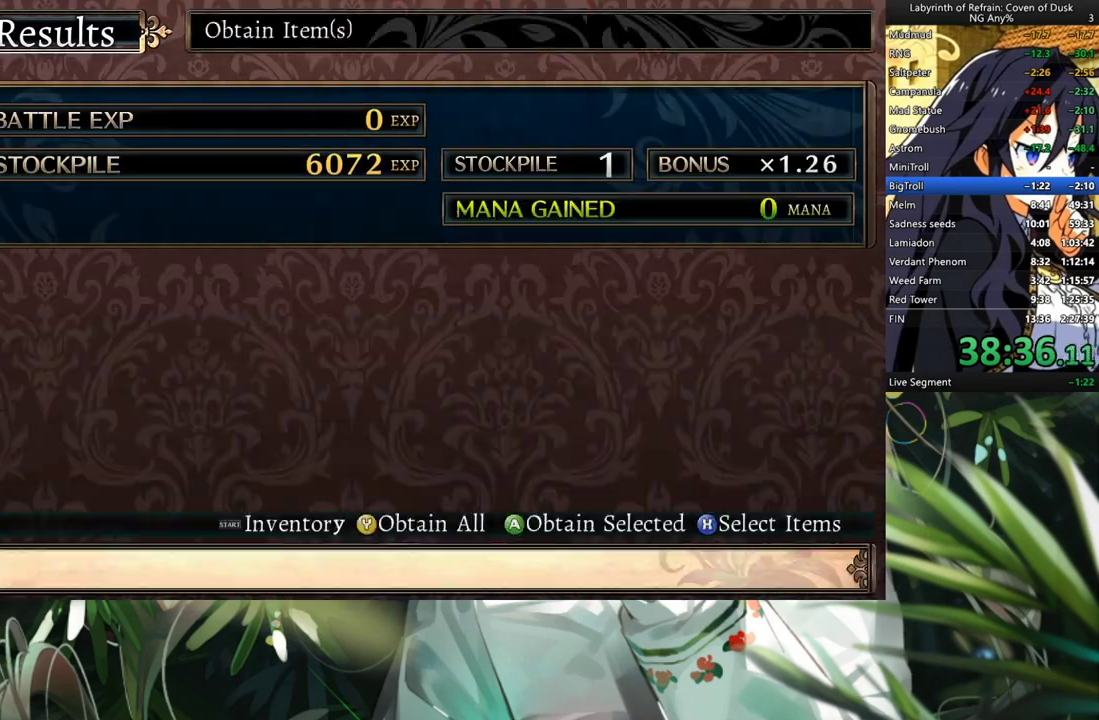
{"buttons": [], "left_stick": "center", "right_stick": "center", "events": [[367, "R1", "up"]]}
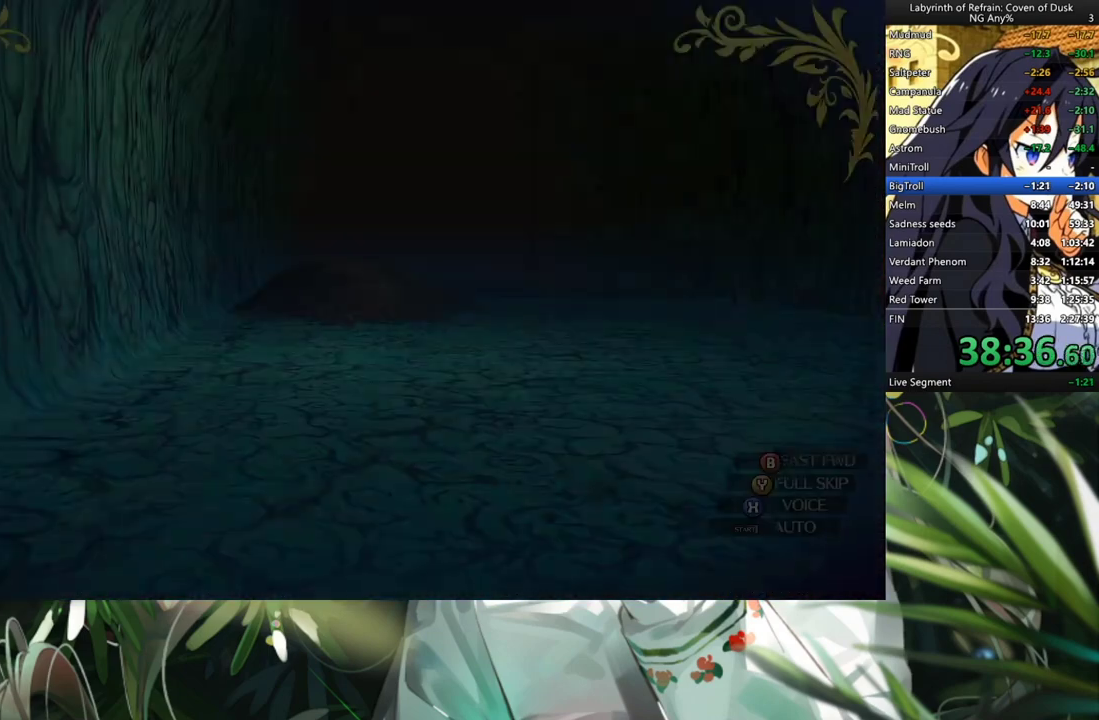
{"buttons": [], "left_stick": "center", "right_stick": "center", "events": [[133, "Y", "down"], [233, "DPAD_LEFT", "down"], [233, "Y", "up"], [367, "A", "down"], [433, "A", "up"], [433, "DPAD_LEFT", "up"]]}
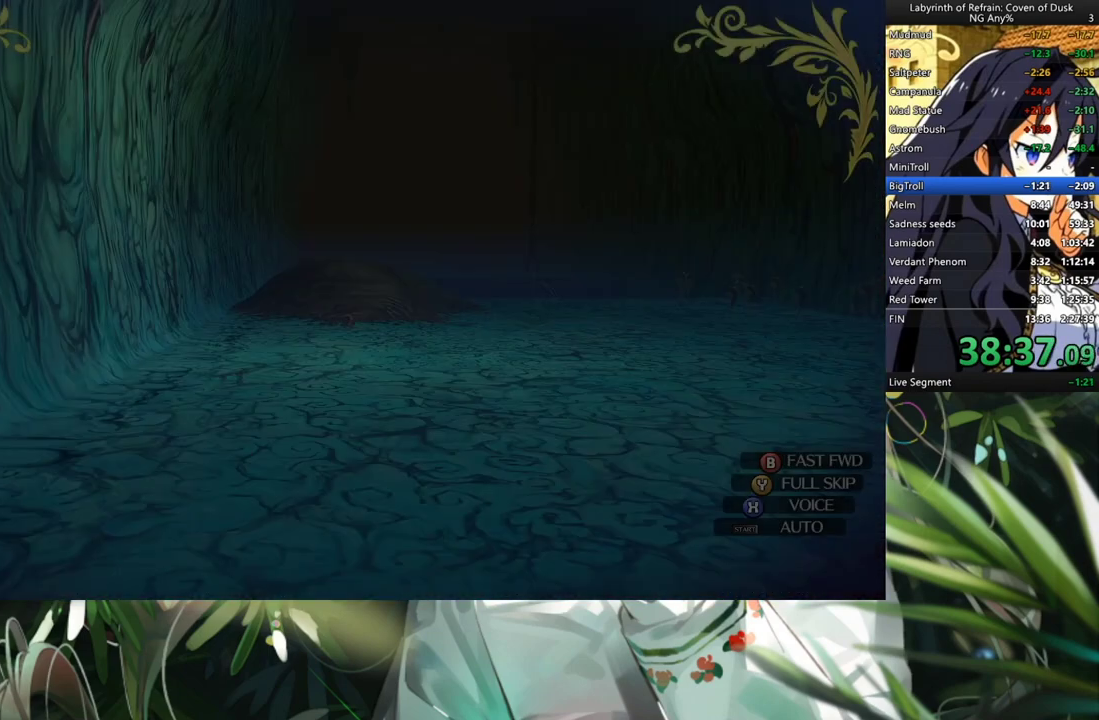
{"buttons": ["A"], "left_stick": "center", "right_stick": "center", "events": [[467, "A", "down"]]}
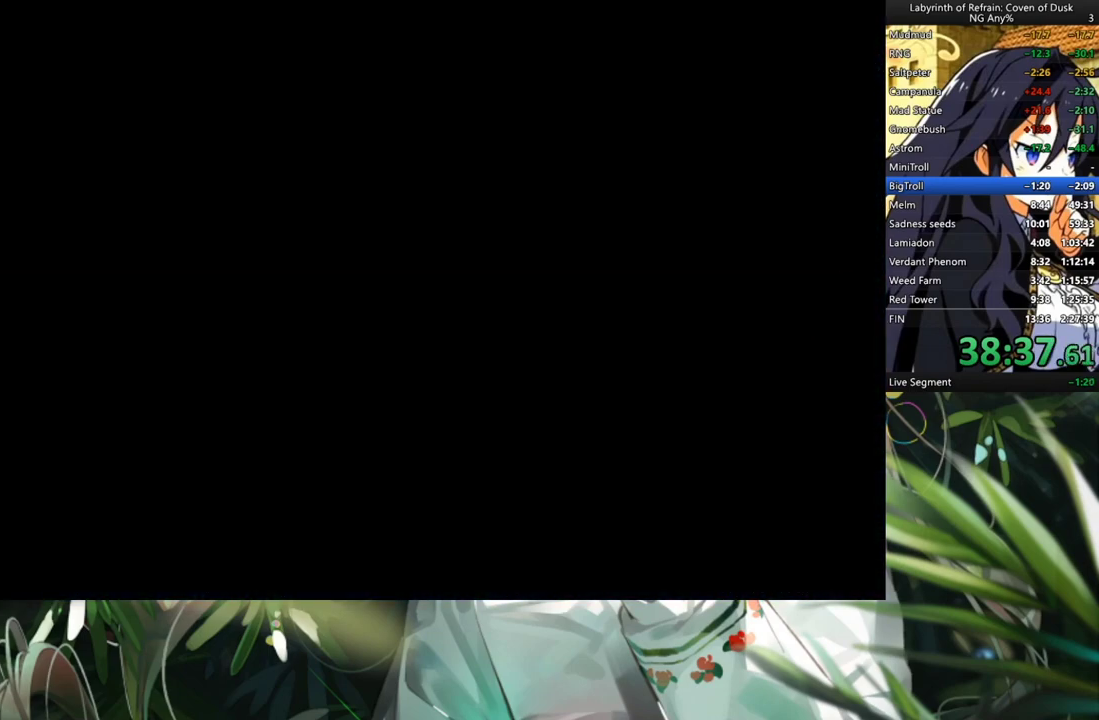
{"buttons": [], "left_stick": "center", "right_stick": "center", "events": [[67, "A", "up"]]}
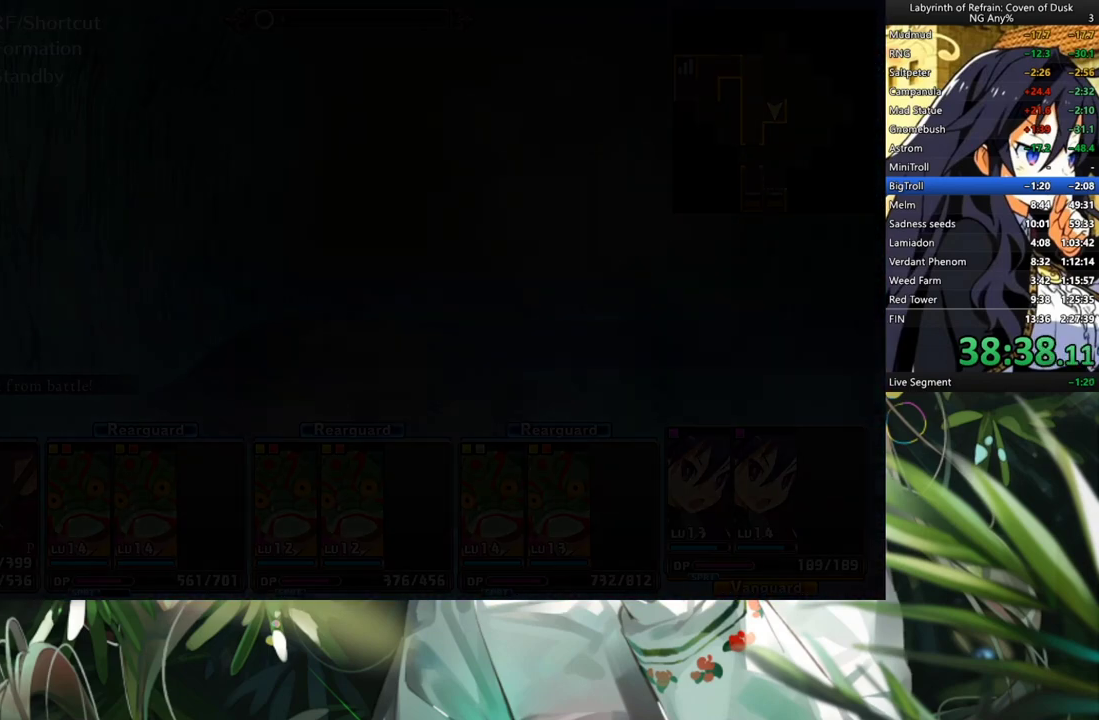
{"buttons": ["A"], "left_stick": "center", "right_stick": "center", "events": [[133, "DPAD_RIGHT", "down"], [333, "DPAD_RIGHT", "up"], [400, "A", "down"]]}
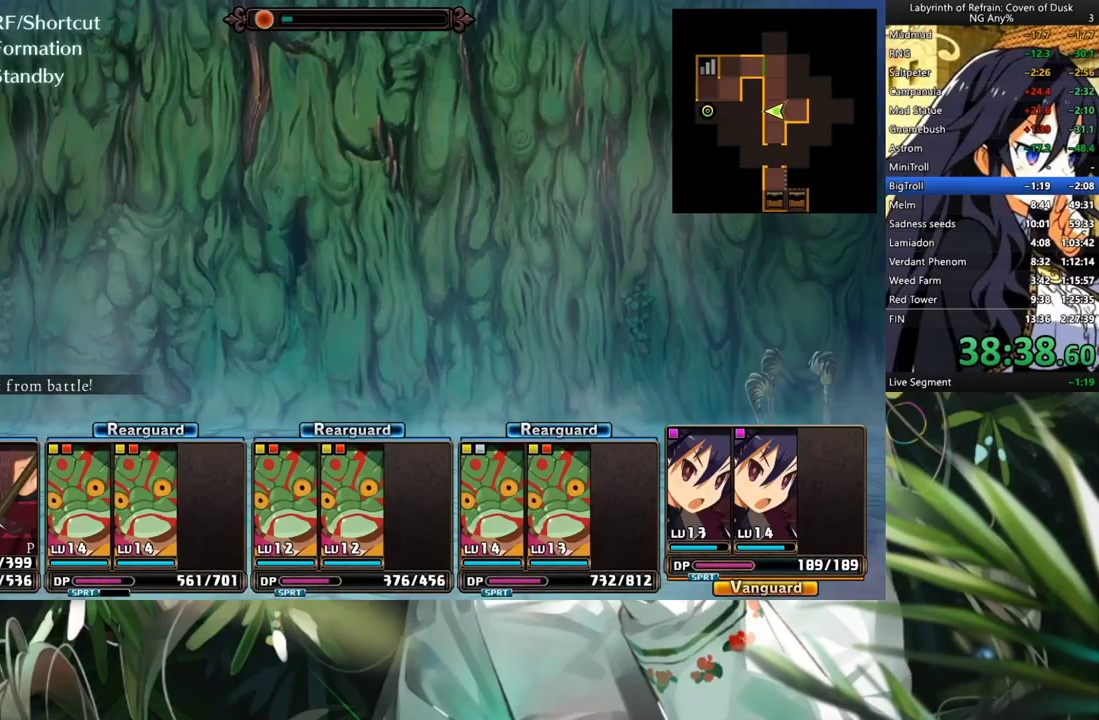
{"buttons": ["A"], "left_stick": "center", "right_stick": "center", "events": [[67, "A", "up"], [100, "DPAD_RIGHT", "down"], [300, "A", "down"], [300, "DPAD_RIGHT", "up"]]}
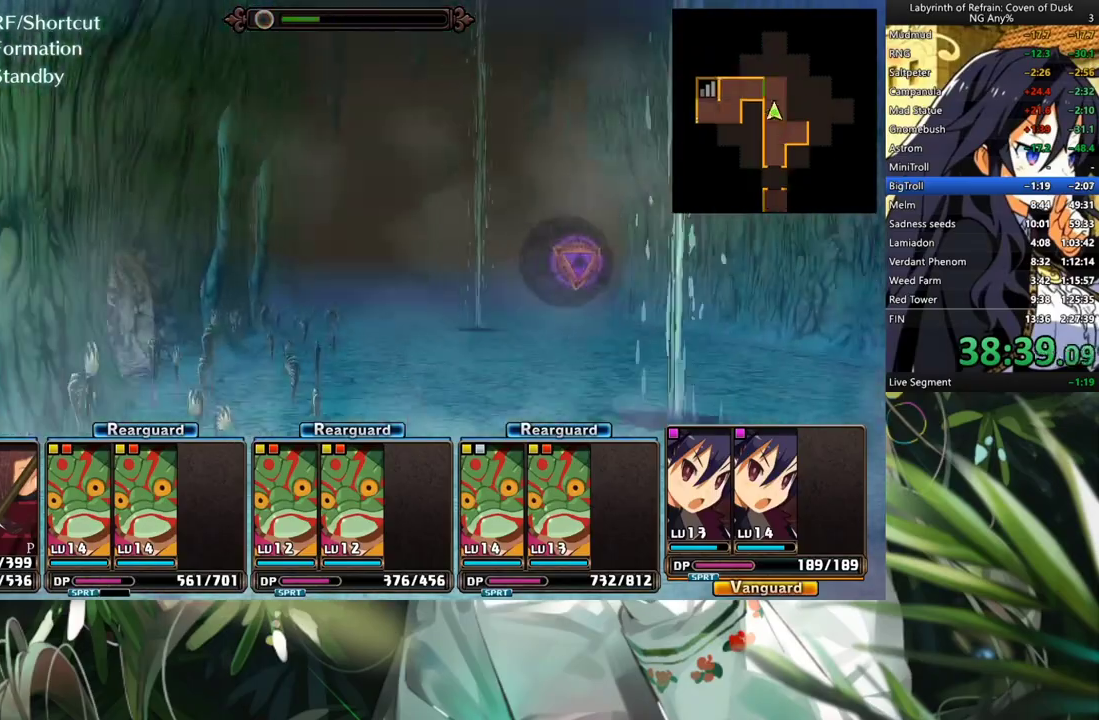
{"buttons": ["A"], "left_stick": "center", "right_stick": "center", "events": []}
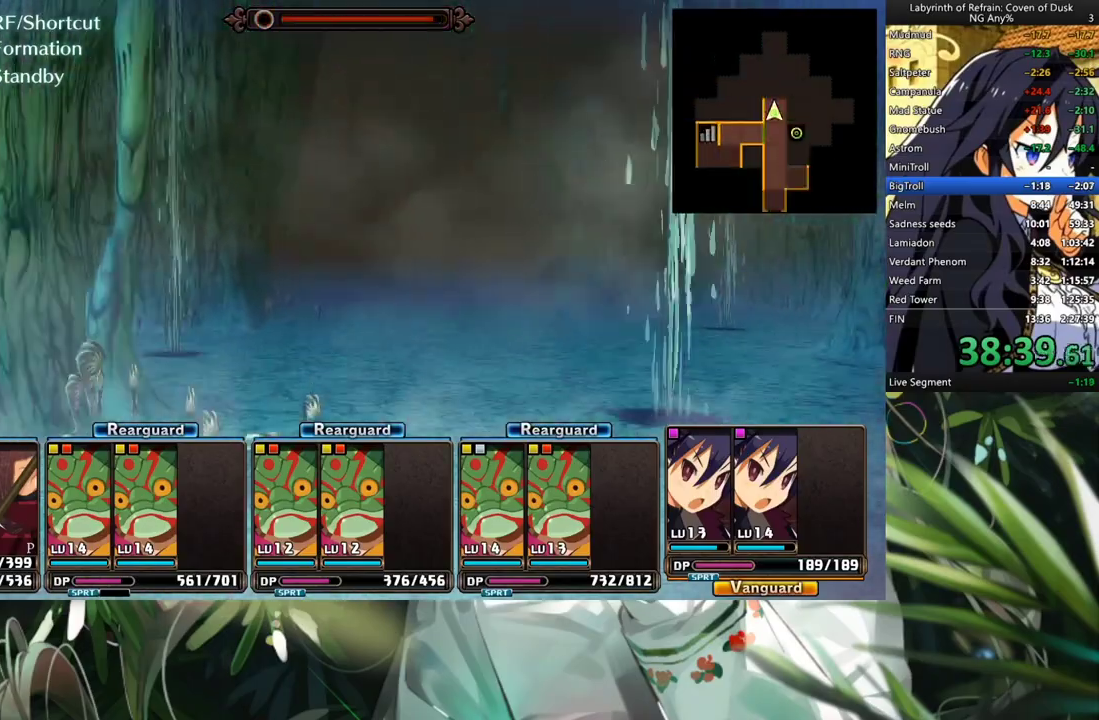
{"buttons": [], "left_stick": "center", "right_stick": "center", "events": [[500, "A", "up"]]}
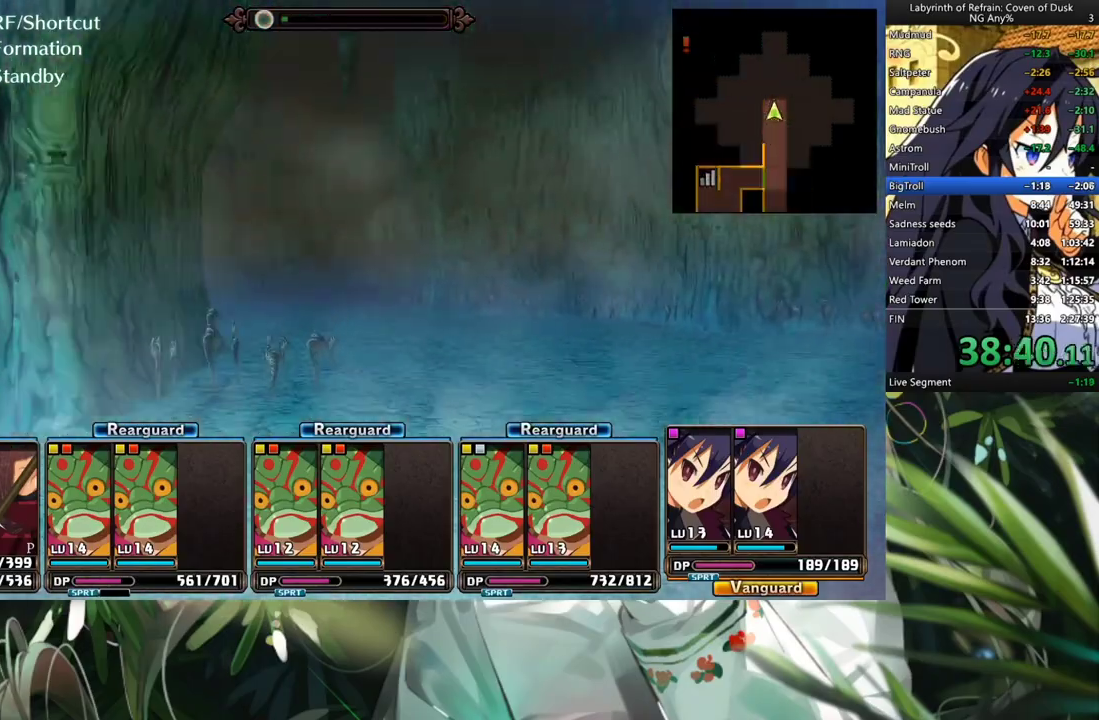
{"buttons": ["Y", "R1"], "left_stick": "center", "right_stick": "center", "events": [[133, "DPAD_RIGHT", "down"], [333, "DPAD_RIGHT", "up"], [400, "R1", "down"], [500, "Y", "down"]]}
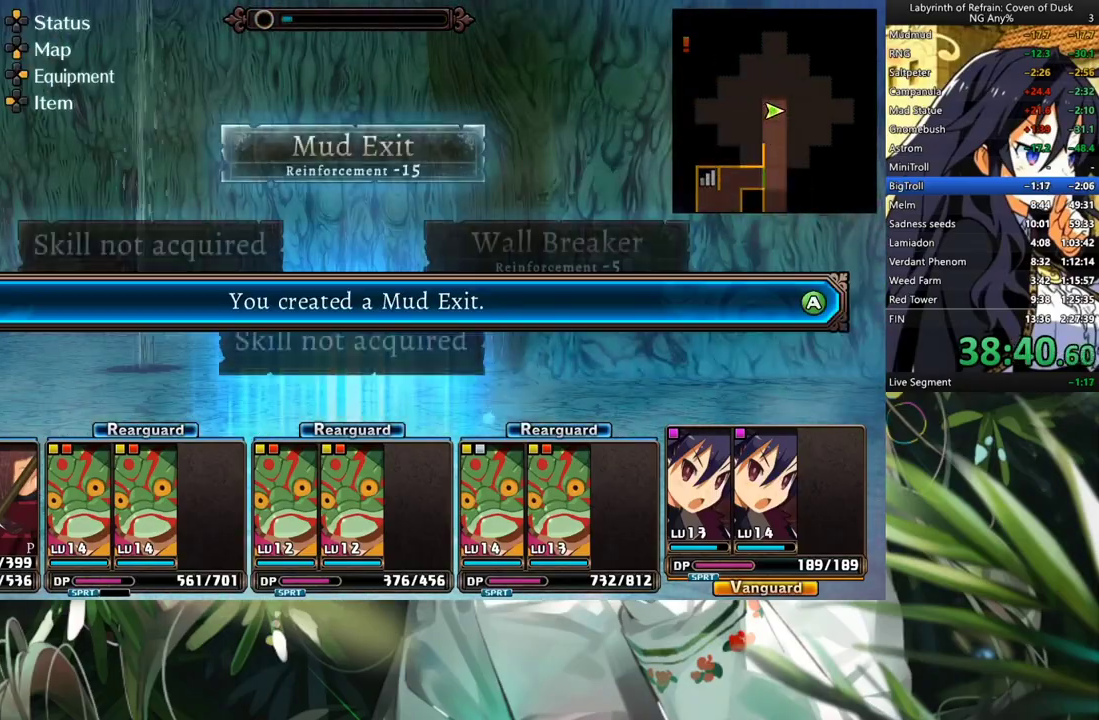
{"buttons": [], "left_stick": "center", "right_stick": "center", "events": [[167, "Y", "up"], [200, "R1", "up"], [267, "A", "down"], [400, "A", "up"]]}
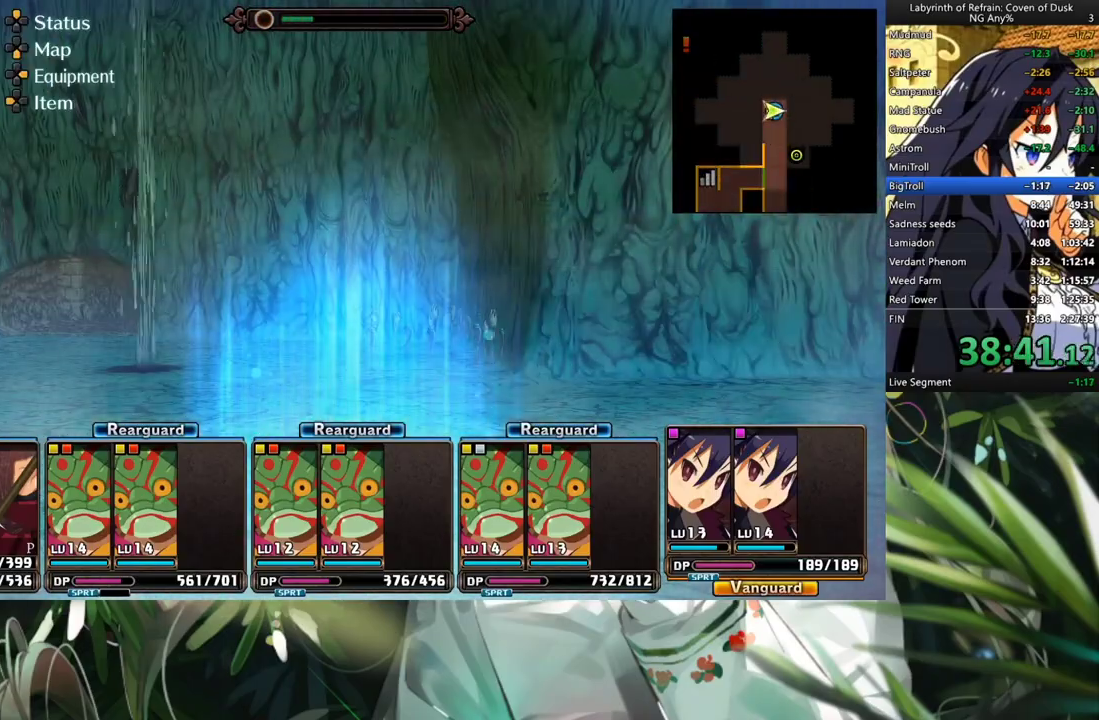
{"buttons": ["DPAD_UP"], "left_stick": "center", "right_stick": "center", "events": [[200, "DPAD_LEFT", "down"], [367, "DPAD_LEFT", "up"], [433, "DPAD_UP", "down"]]}
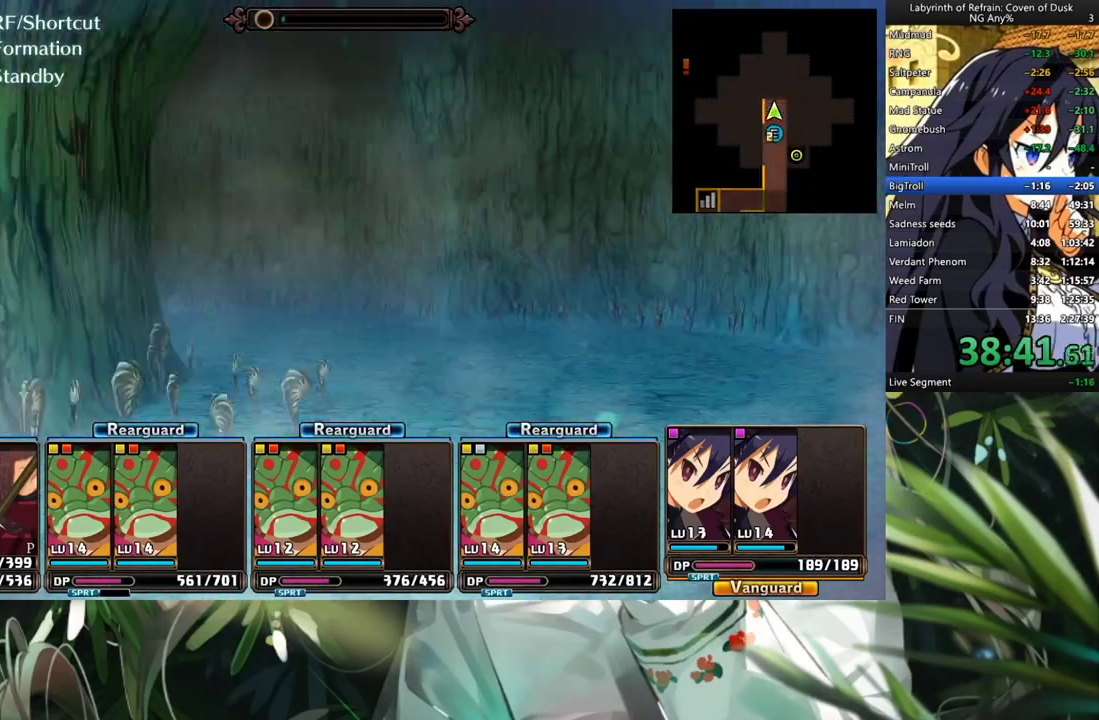
{"buttons": ["DPAD_UP"], "left_stick": "center", "right_stick": "center", "events": []}
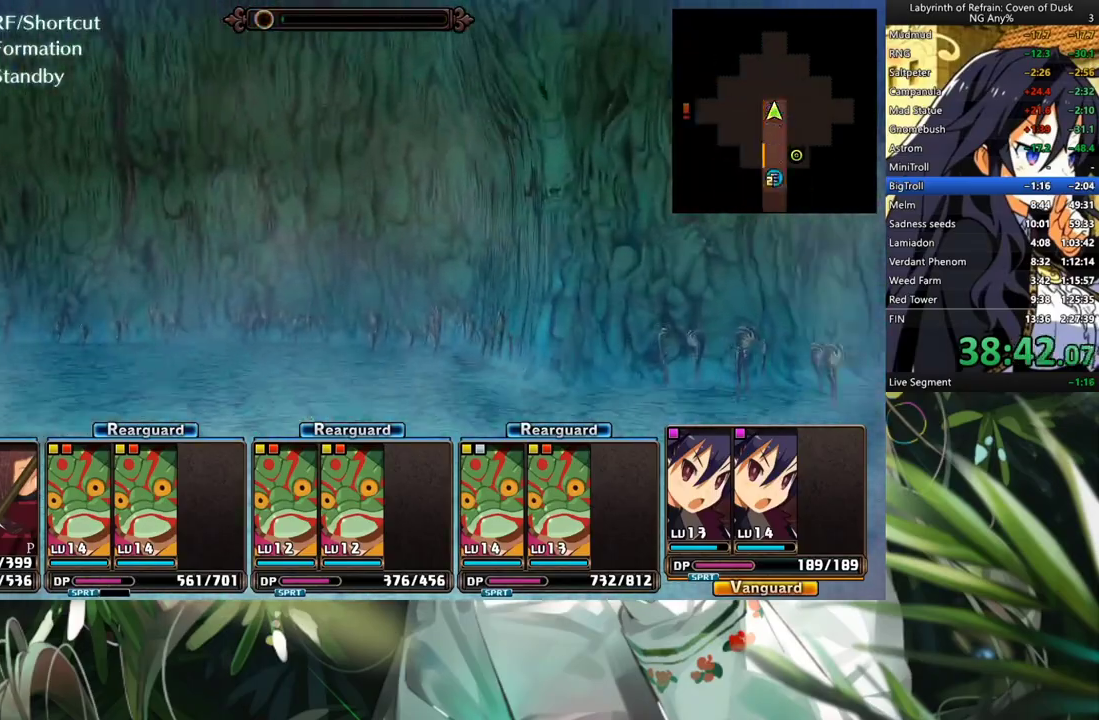
{"buttons": ["A"], "left_stick": "center", "right_stick": "center", "events": [[67, "DPAD_UP", "up"], [133, "DPAD_LEFT", "down"], [300, "DPAD_LEFT", "up"], [367, "A", "down"]]}
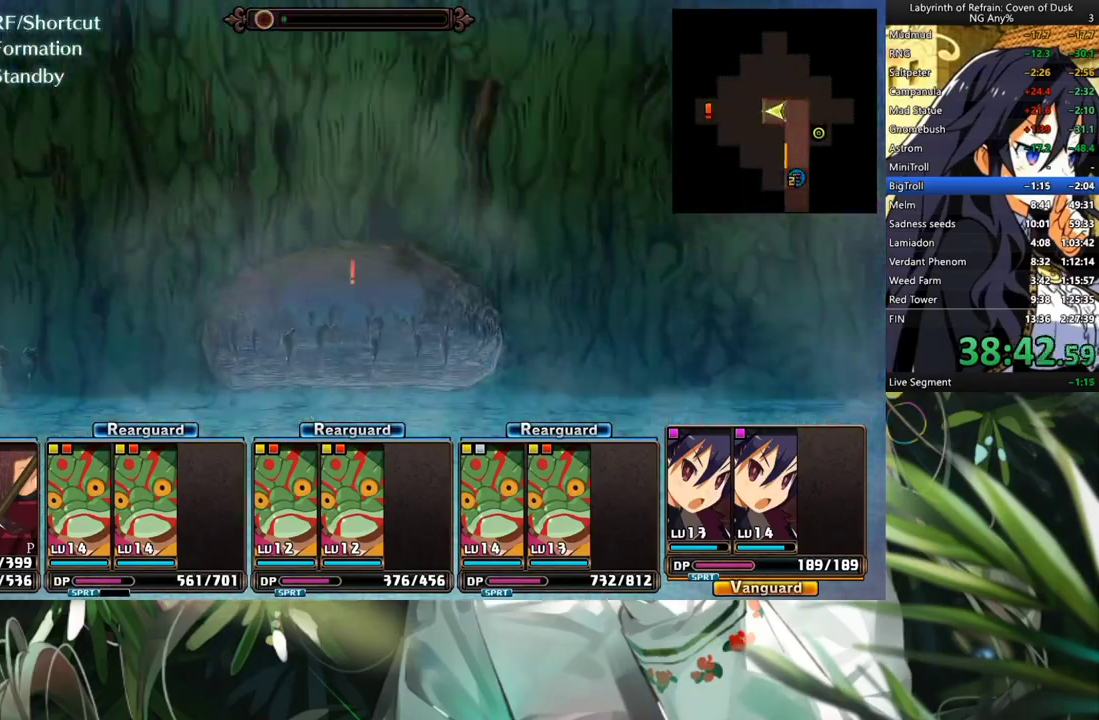
{"buttons": [], "left_stick": "center", "right_stick": "center", "events": [[100, "A", "up"], [167, "A", "down"], [300, "A", "up"]]}
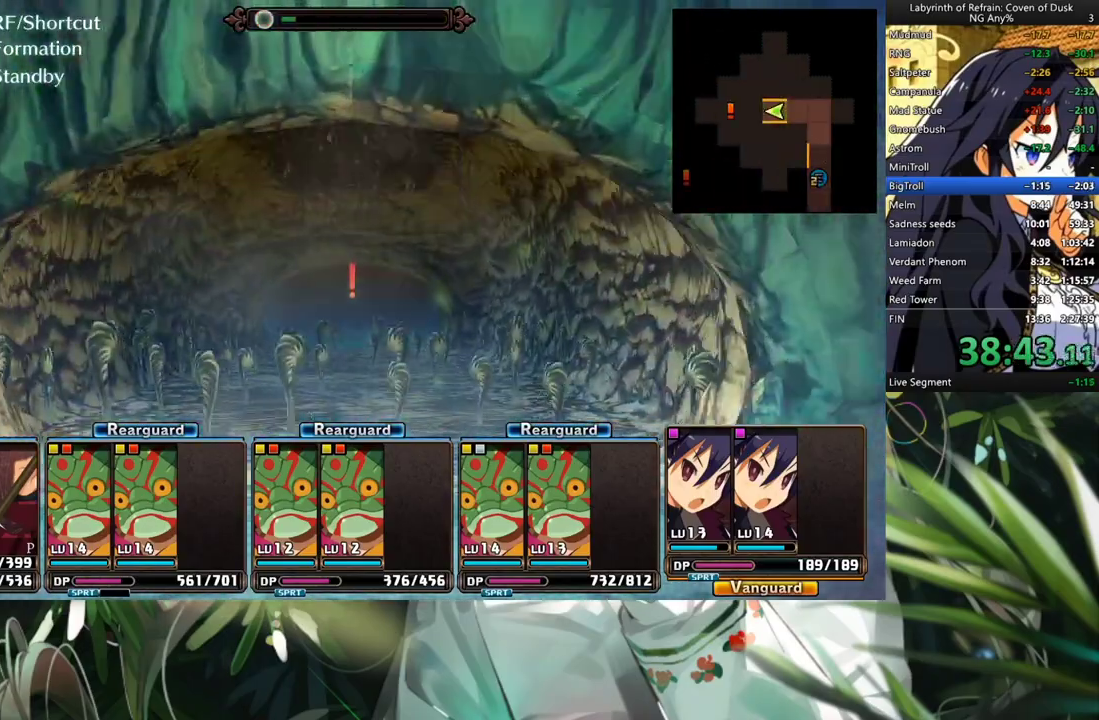
{"buttons": [], "left_stick": "center", "right_stick": "center", "events": []}
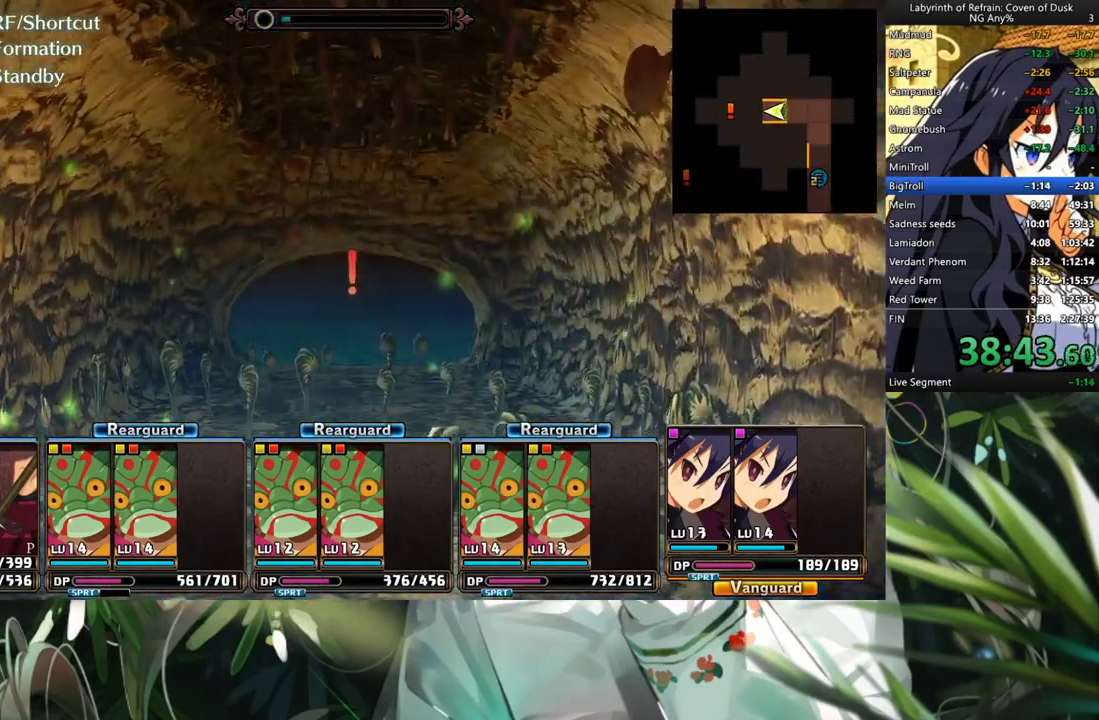
{"buttons": ["A"], "left_stick": "center", "right_stick": "center", "events": [[100, "A", "down"]]}